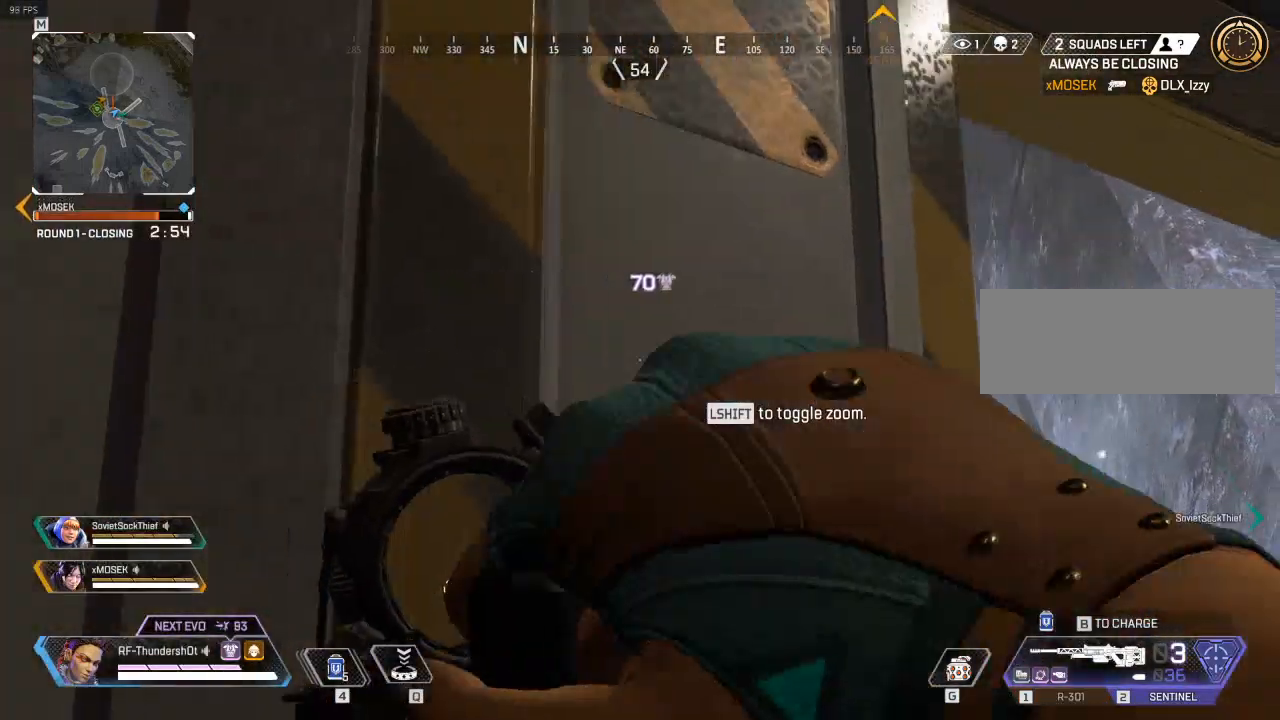
Gameplay with keyboard; each line is a JSON object with the keys held at the frame after it. "events" lists presses ("down") and releases ("up") of "a", "caps_lock", "ctrl", "d", "e", "escape", "f", "q", "r", "s", "shift", "space", "t", "tab", "tilde" and "w" between this image and that frame as [ms after this image, input, new state], when the widget could be followed in between. No other keys are recorded. Mouse input is not recorded.
{"keys": [], "events": [[183, "d", "up"]]}
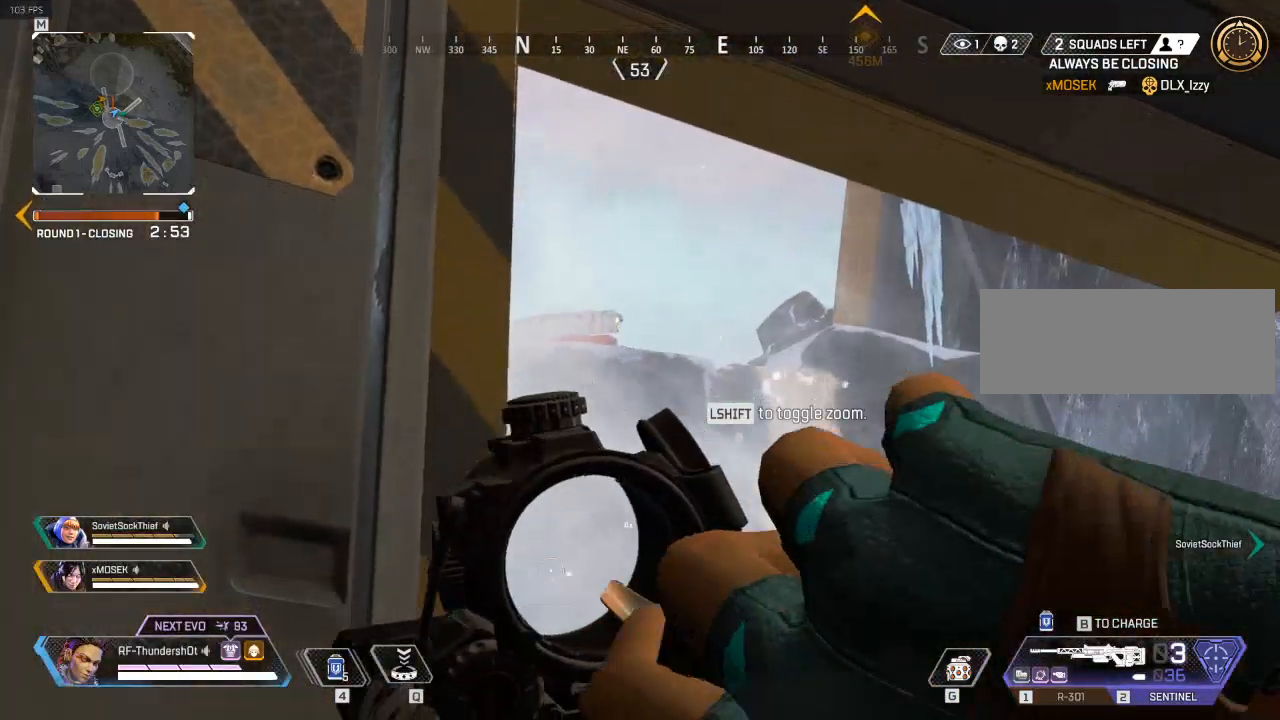
{"keys": ["d"], "events": [[483, "d", "down"]]}
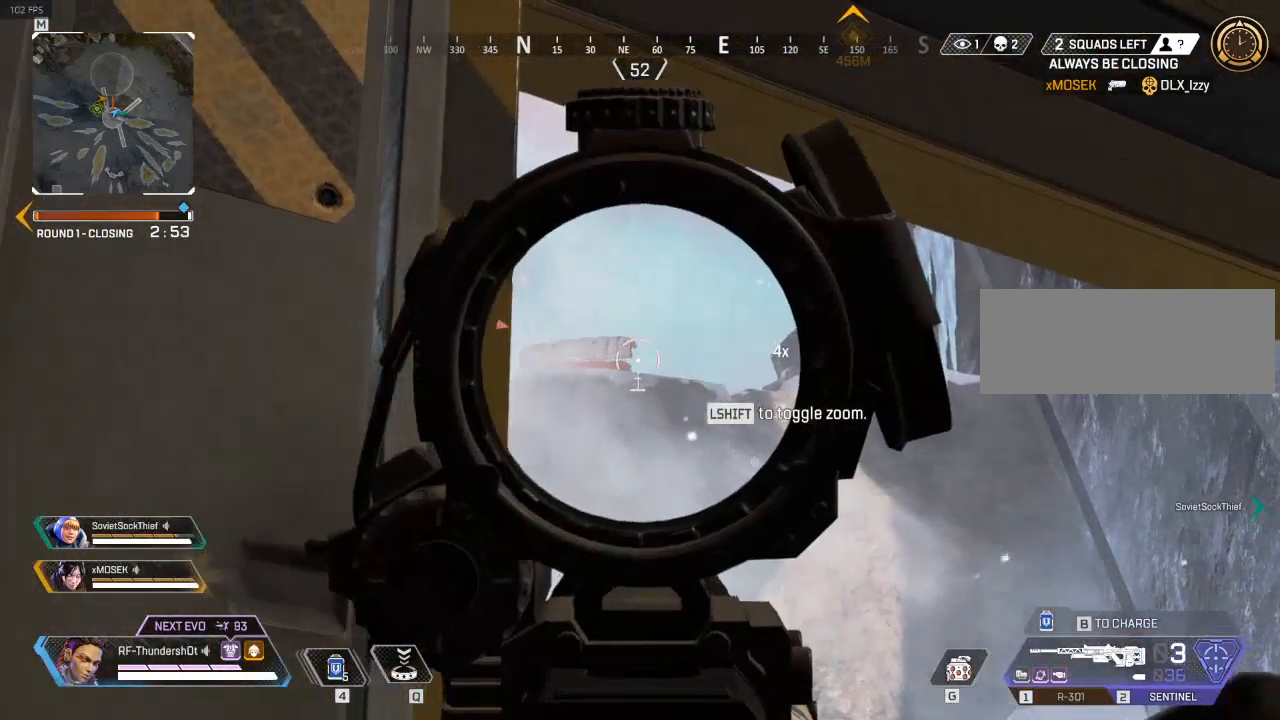
{"keys": [], "events": [[133, "d", "up"]]}
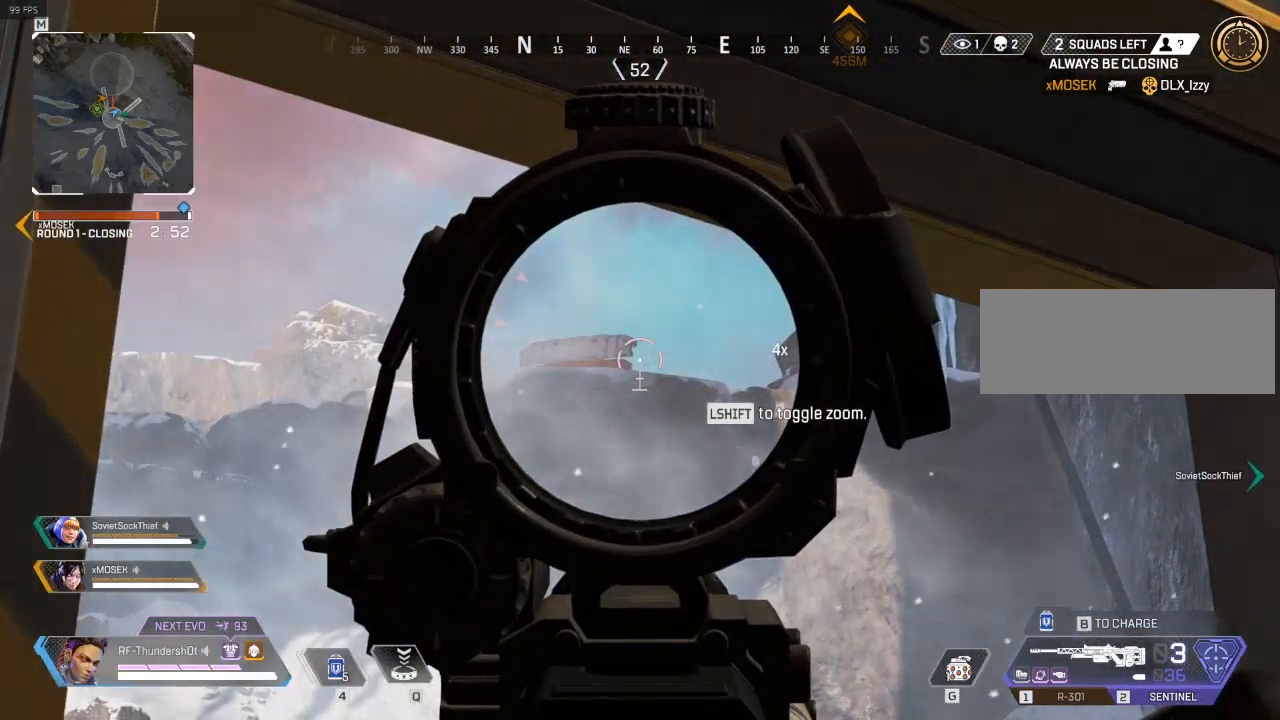
{"keys": [], "events": [[217, "d", "down"], [283, "d", "up"], [283, "w", "down"], [433, "w", "up"]]}
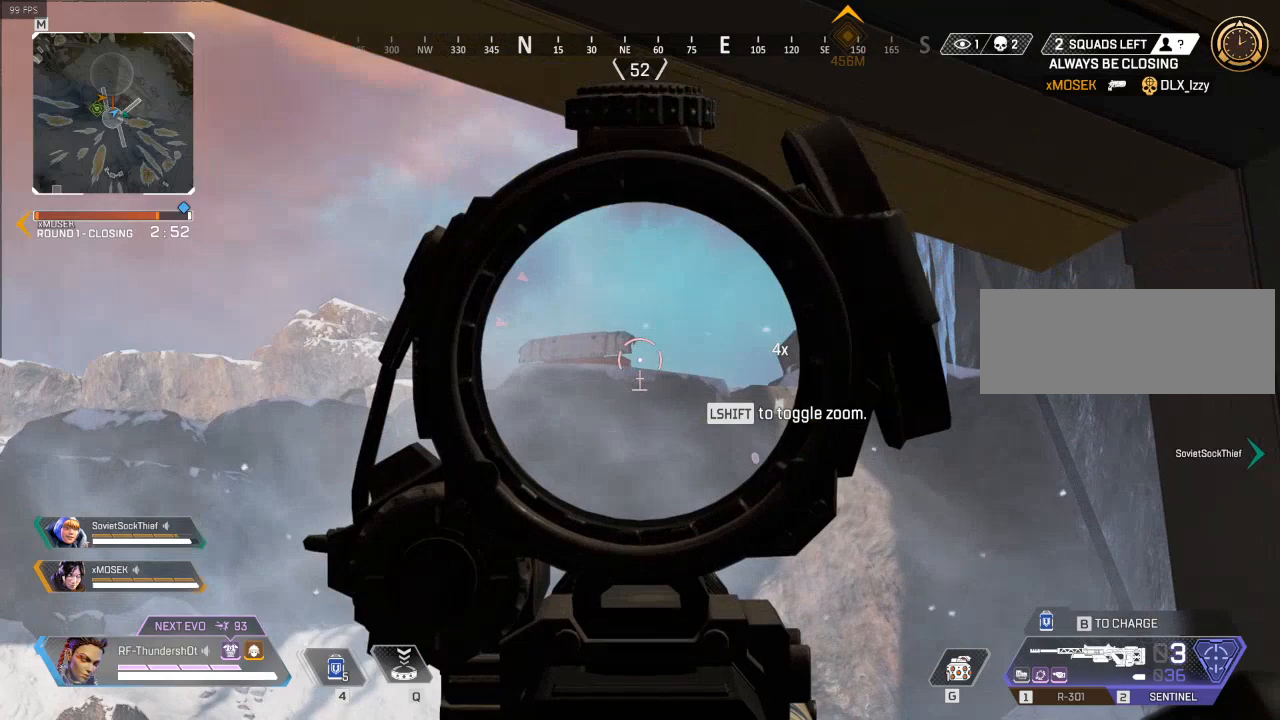
{"keys": [], "events": []}
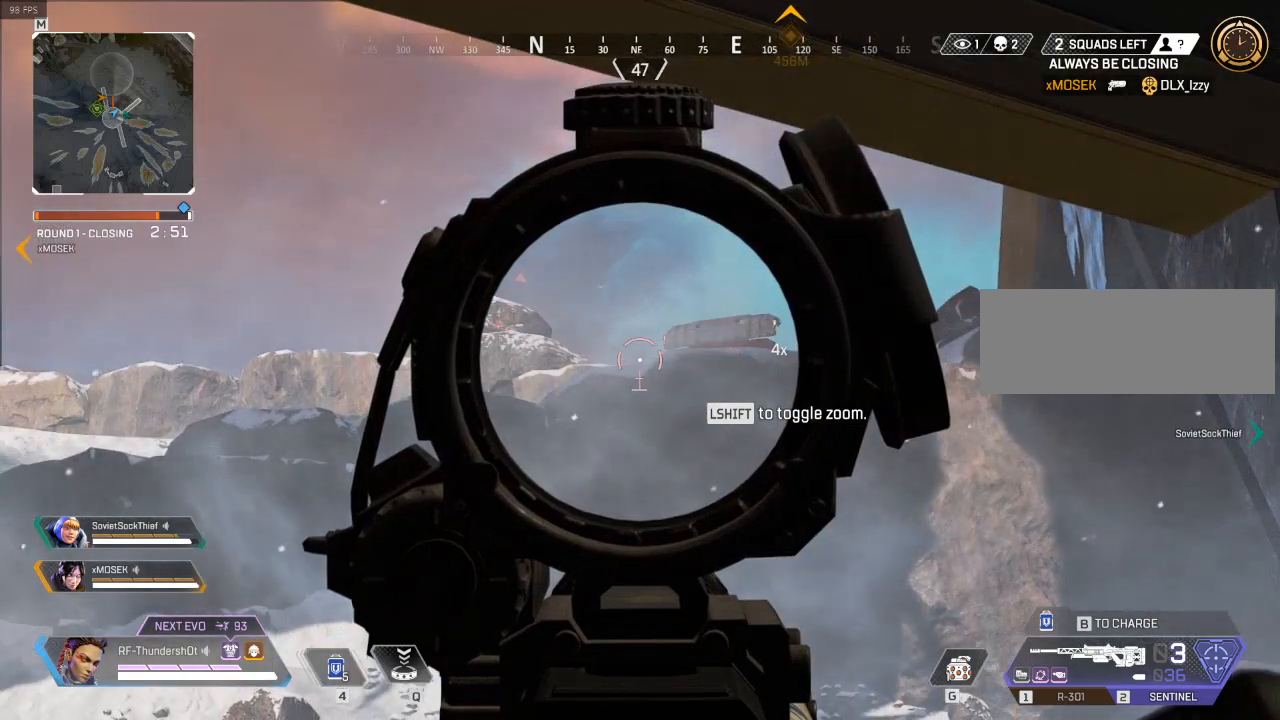
{"keys": [], "events": []}
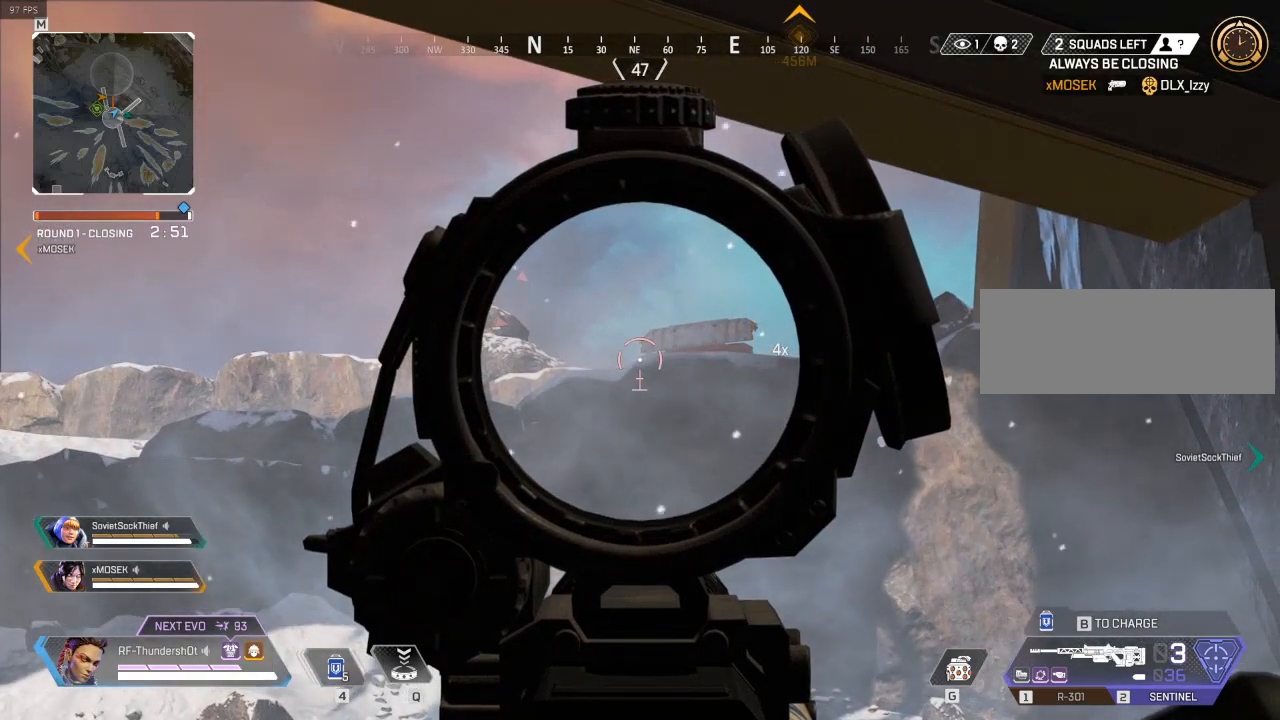
{"keys": [], "events": []}
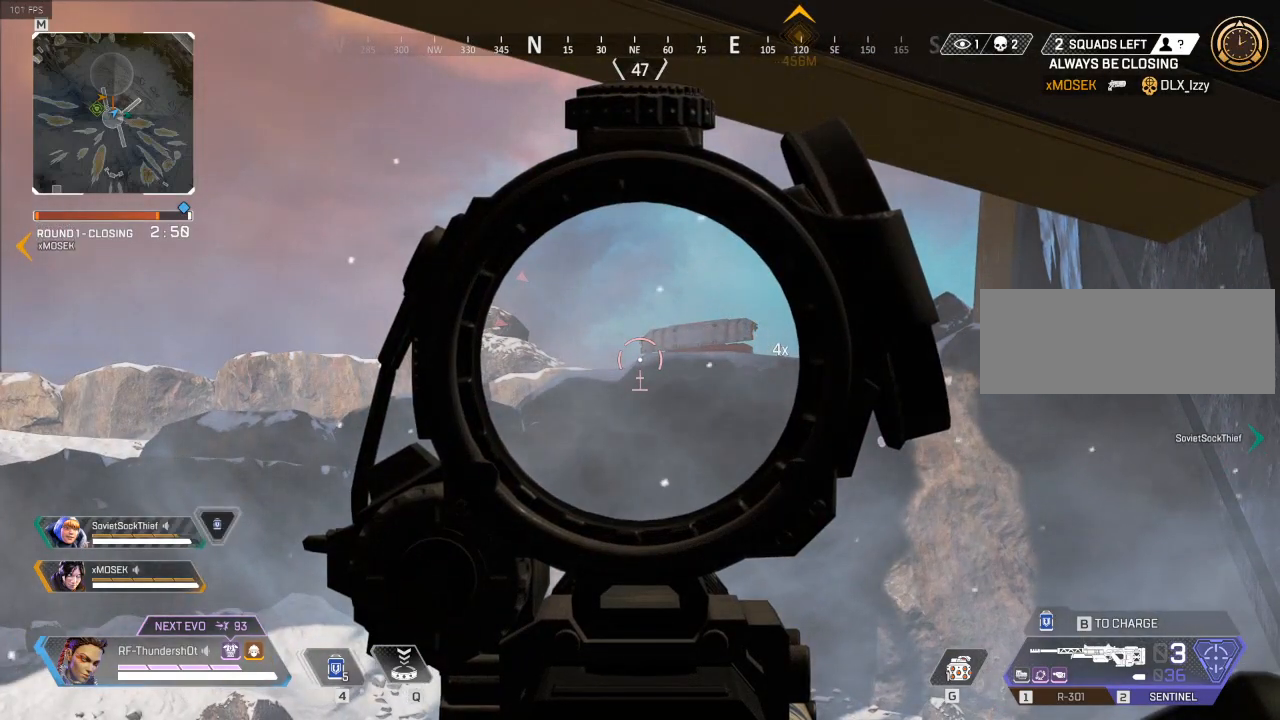
{"keys": [], "events": [[133, "a", "down"], [300, "a", "up"]]}
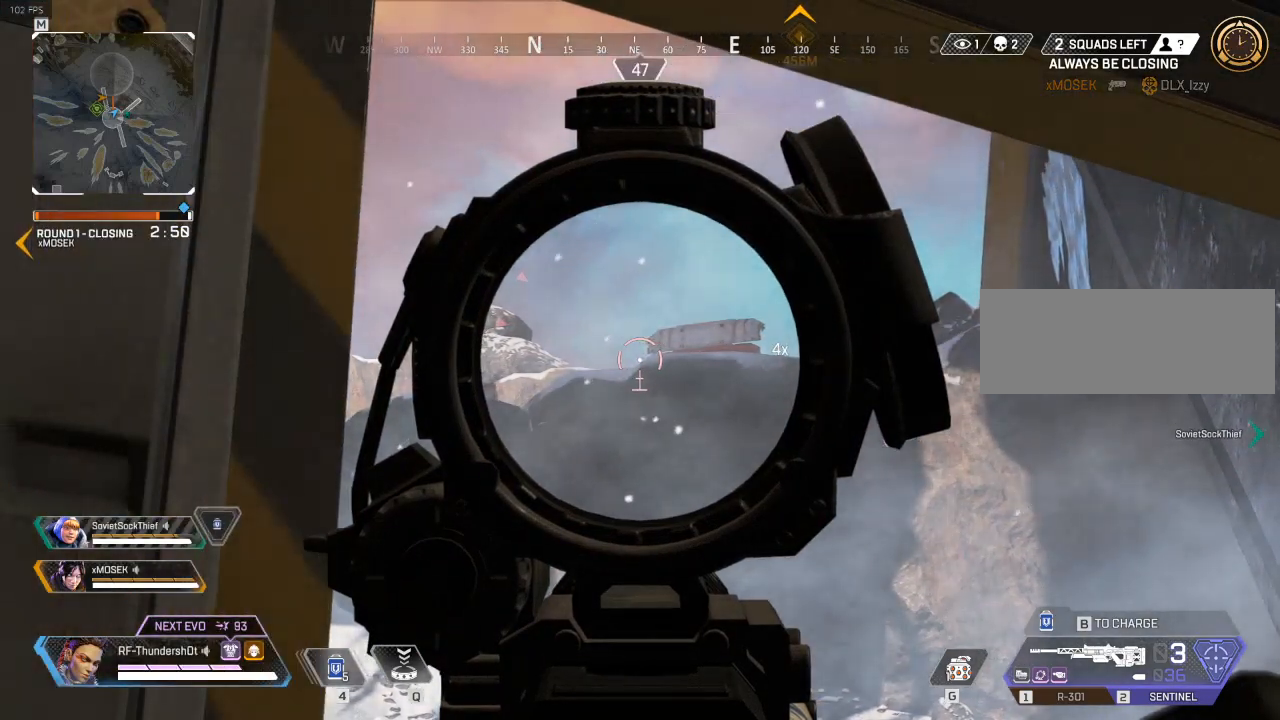
{"keys": [], "events": []}
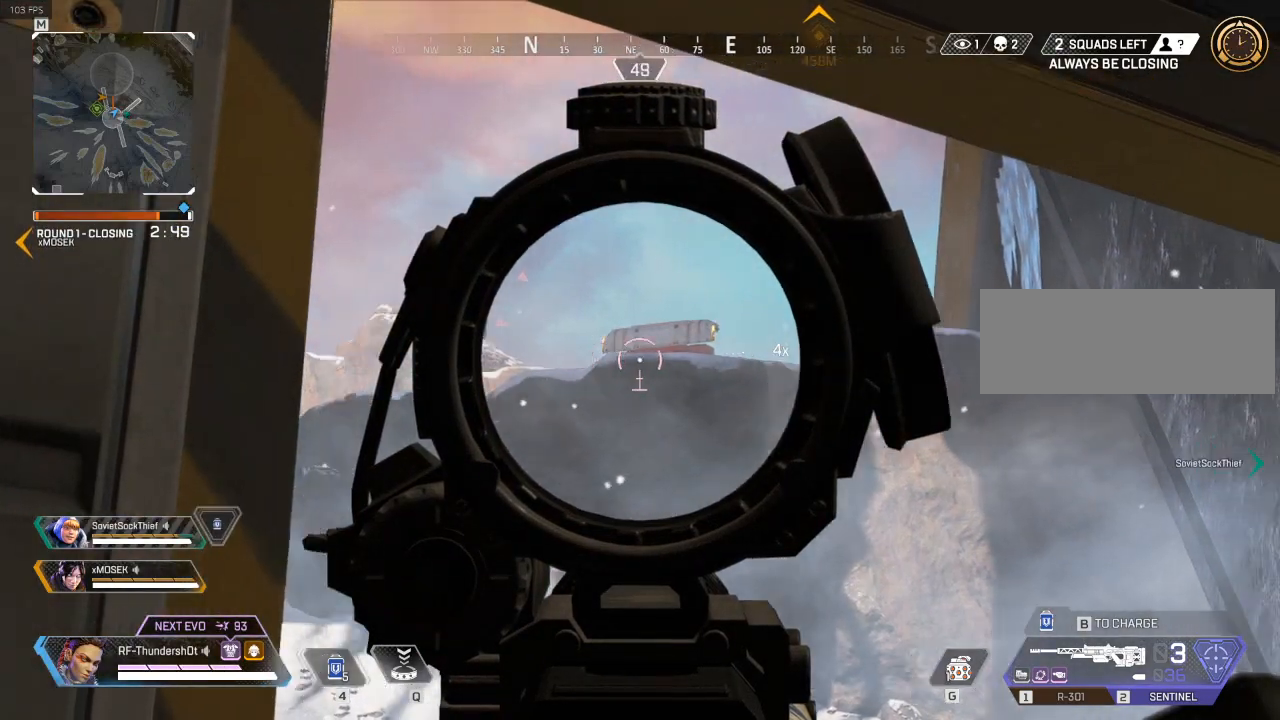
{"keys": [], "events": []}
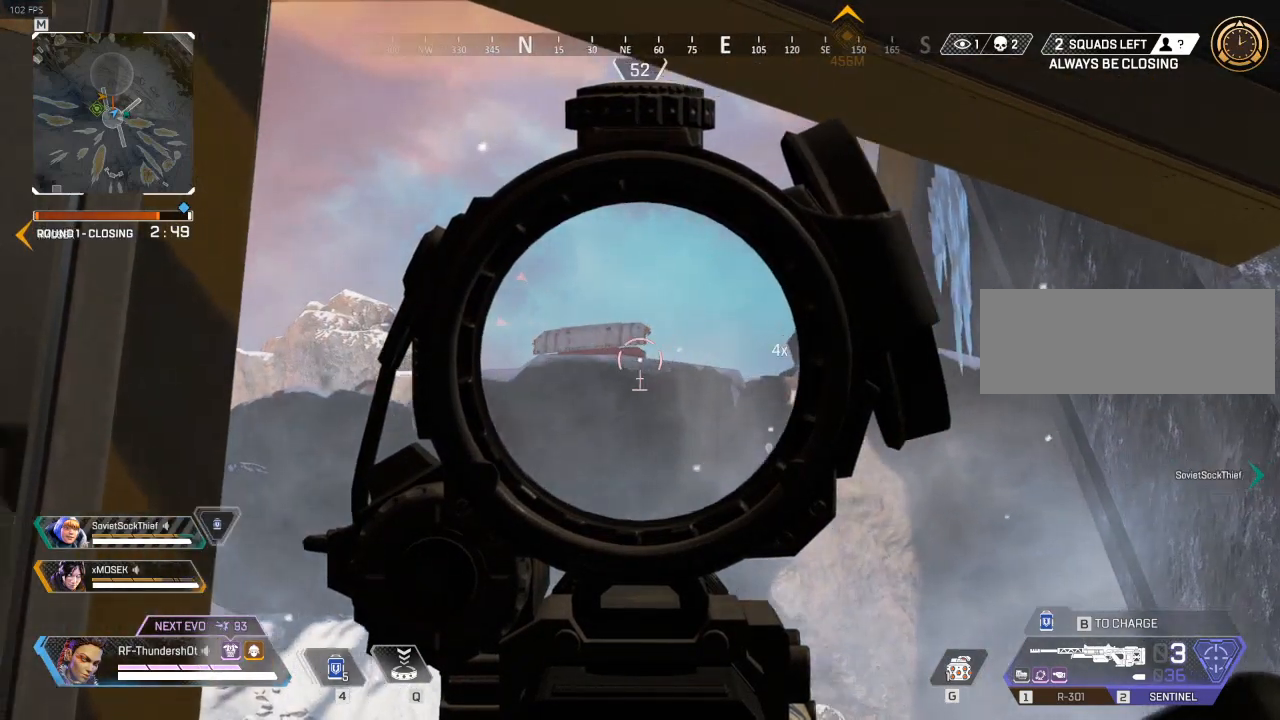
{"keys": [], "events": [[133, "d", "down"], [433, "d", "up"]]}
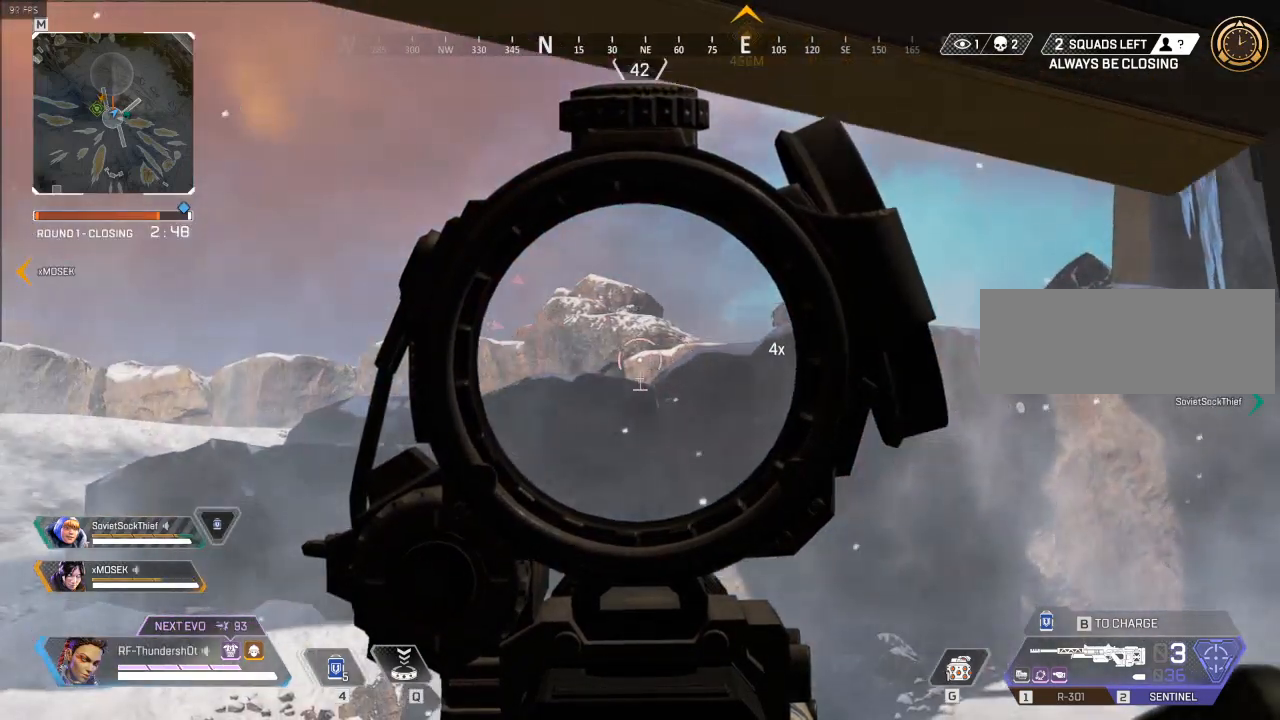
{"keys": [], "events": []}
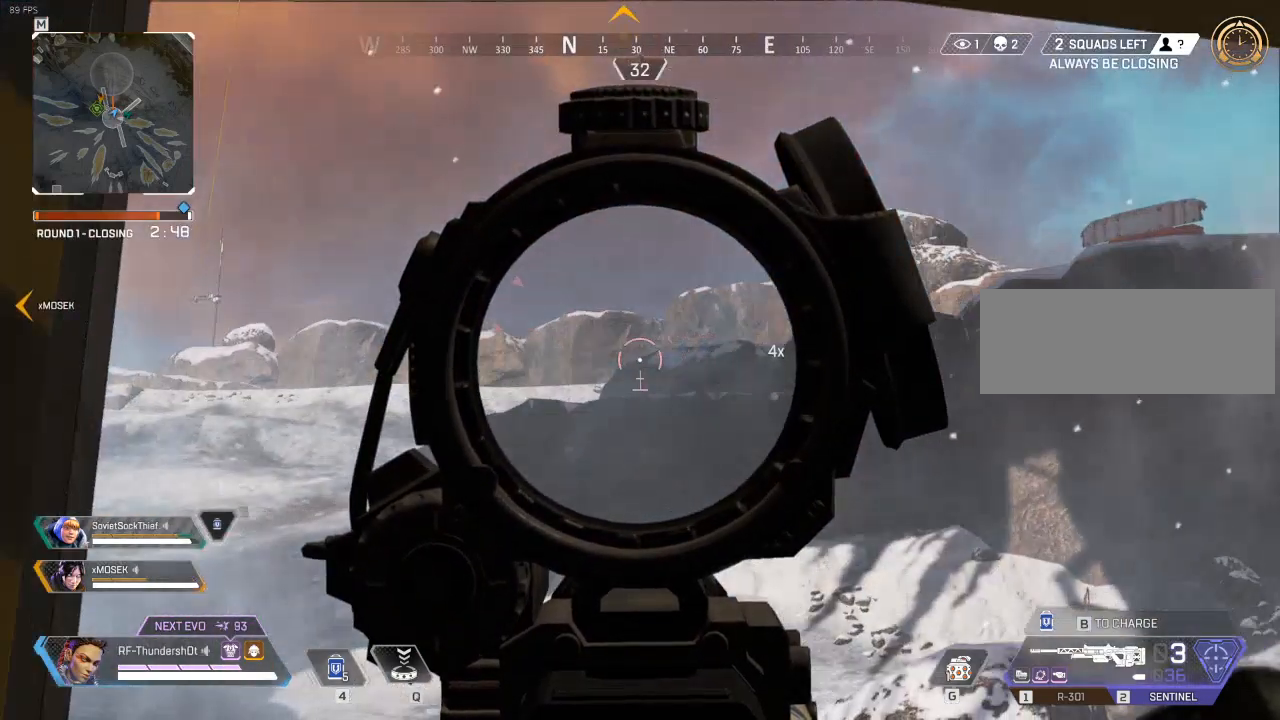
{"keys": [], "events": []}
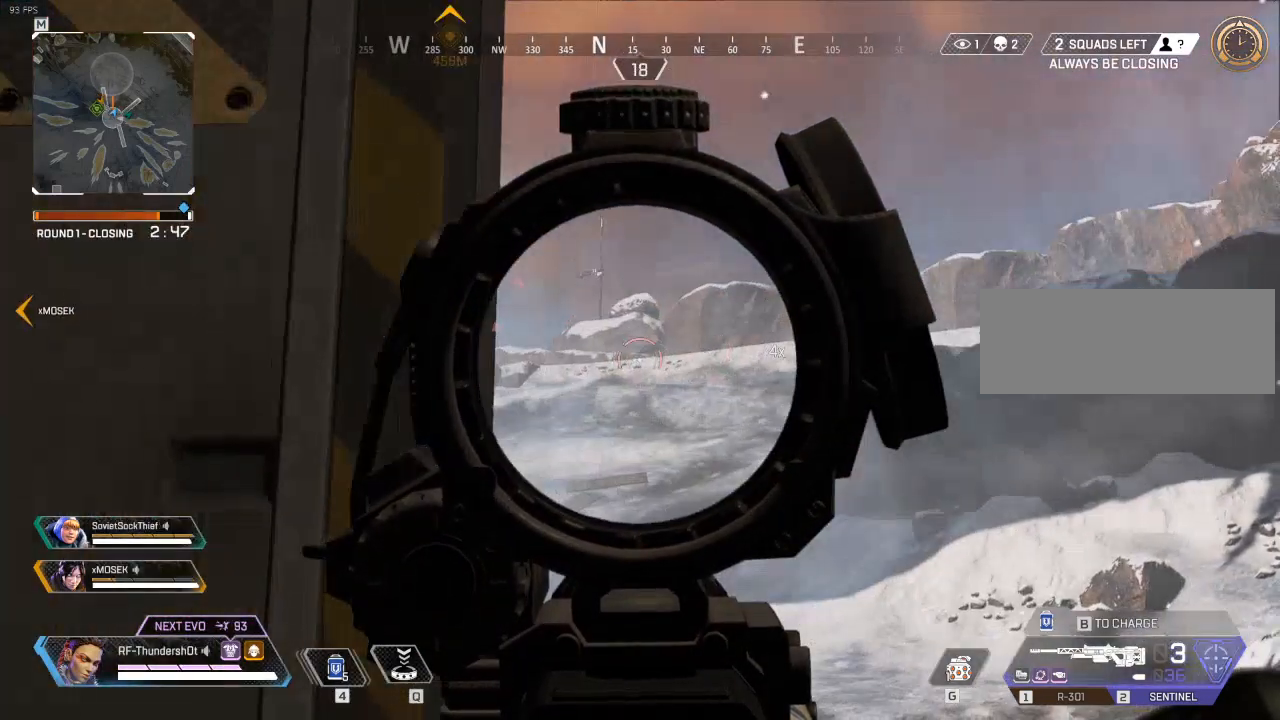
{"keys": ["d"], "events": [[100, "d", "down"]]}
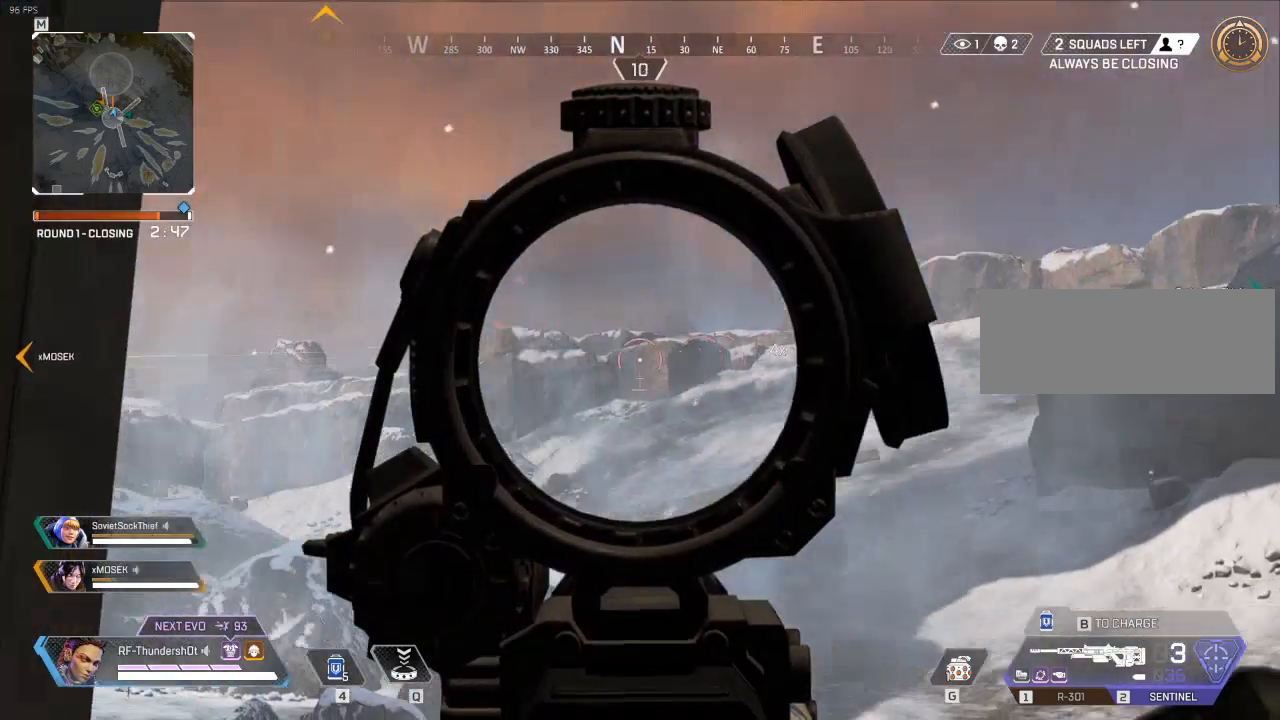
{"keys": [], "events": [[83, "d", "up"]]}
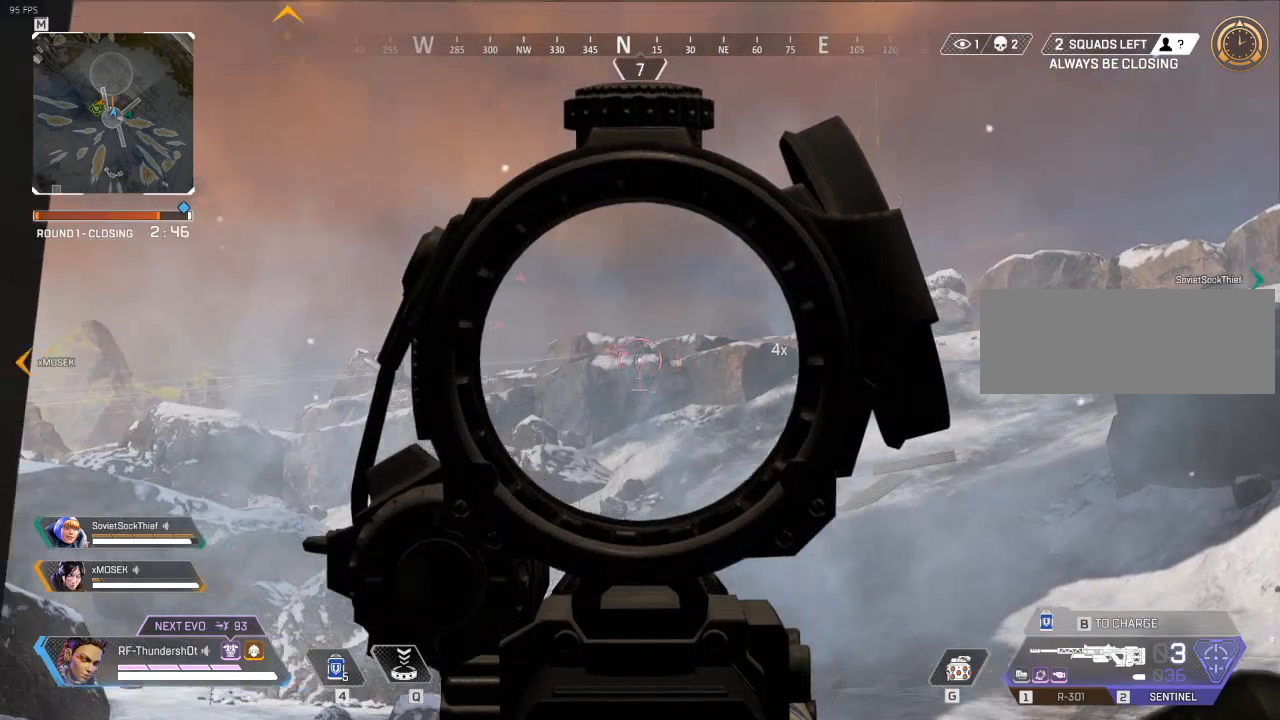
{"keys": [], "events": []}
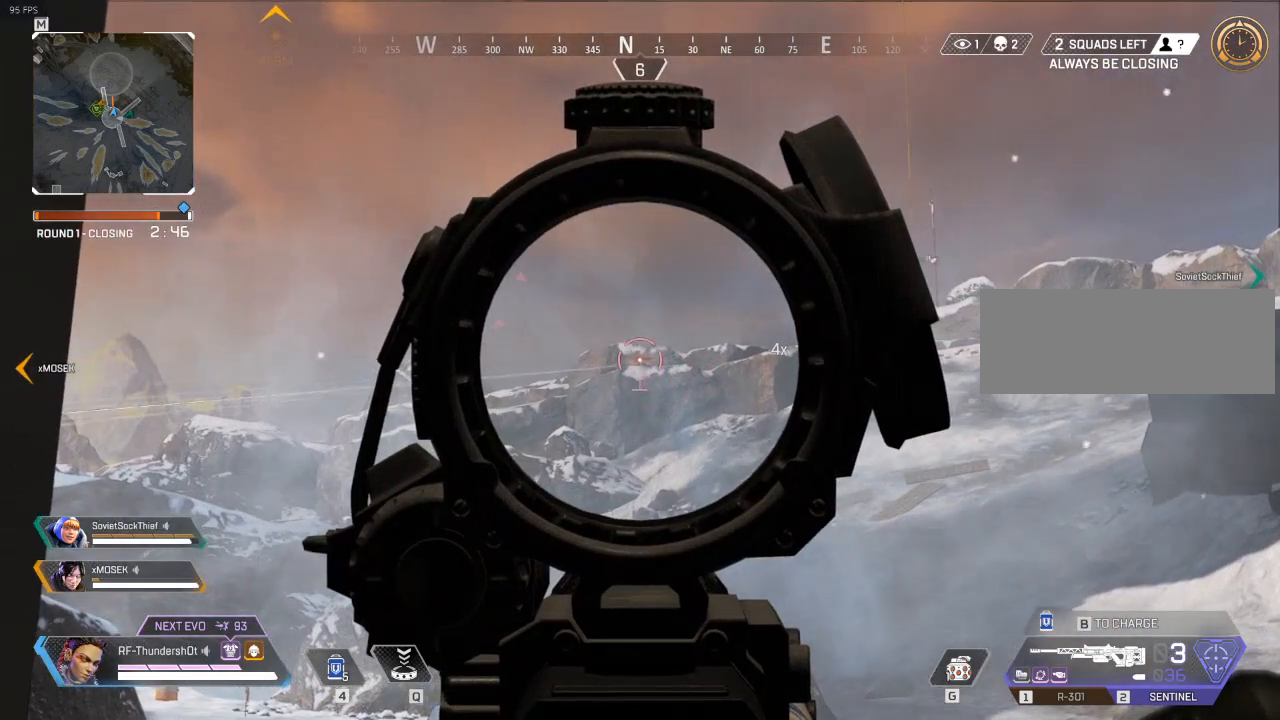
{"keys": [], "events": [[133, "a", "down"], [400, "a", "up"]]}
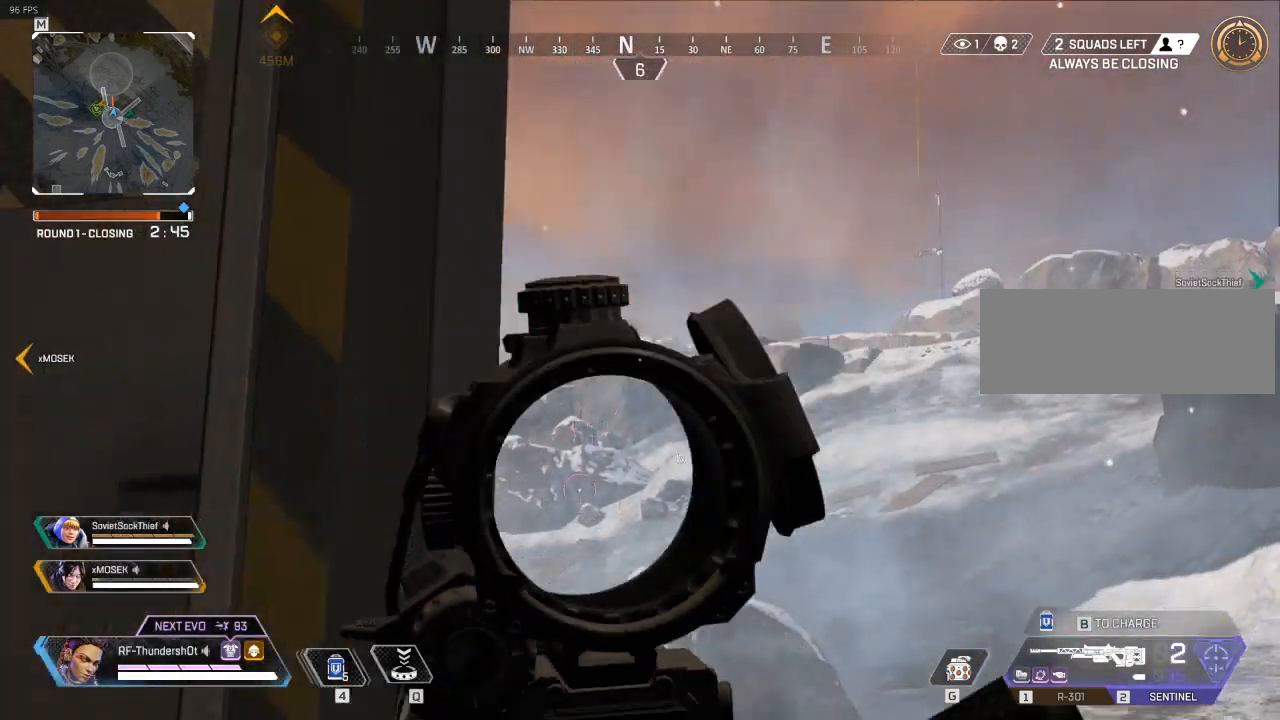
{"keys": [], "events": [[283, "a", "down"], [417, "a", "up"]]}
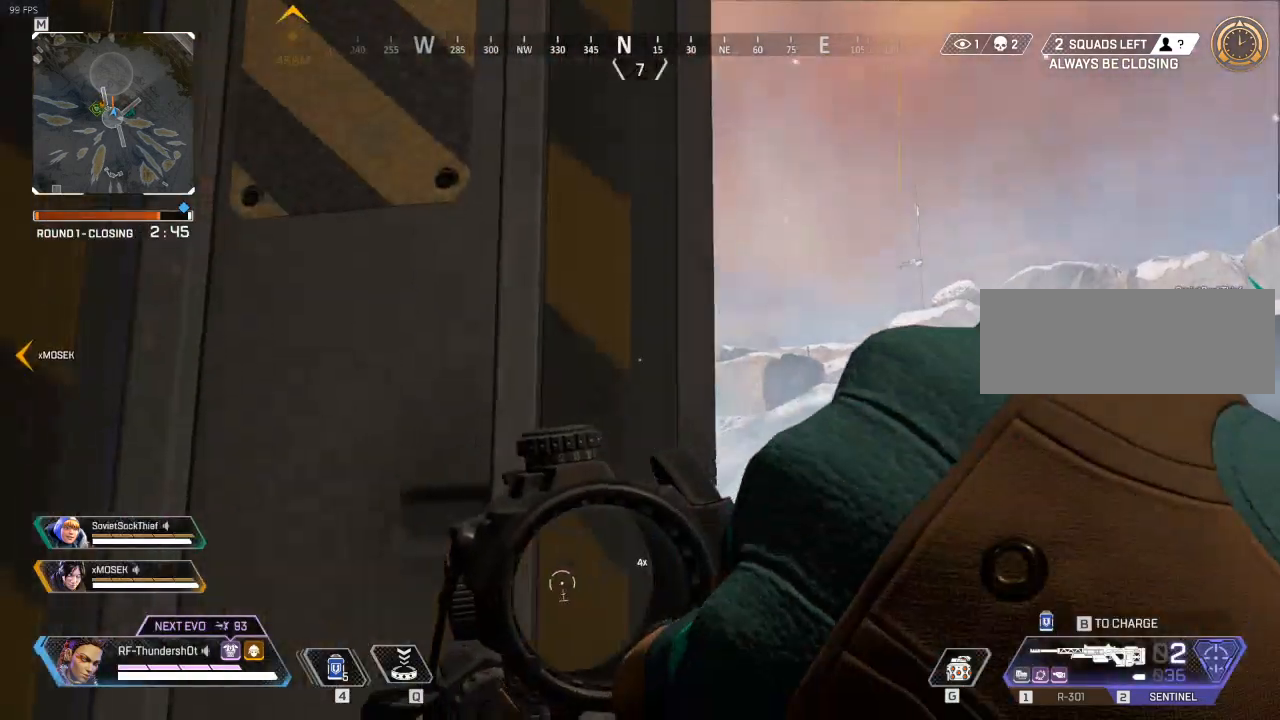
{"keys": [], "events": [[167, "d", "down"], [300, "d", "up"]]}
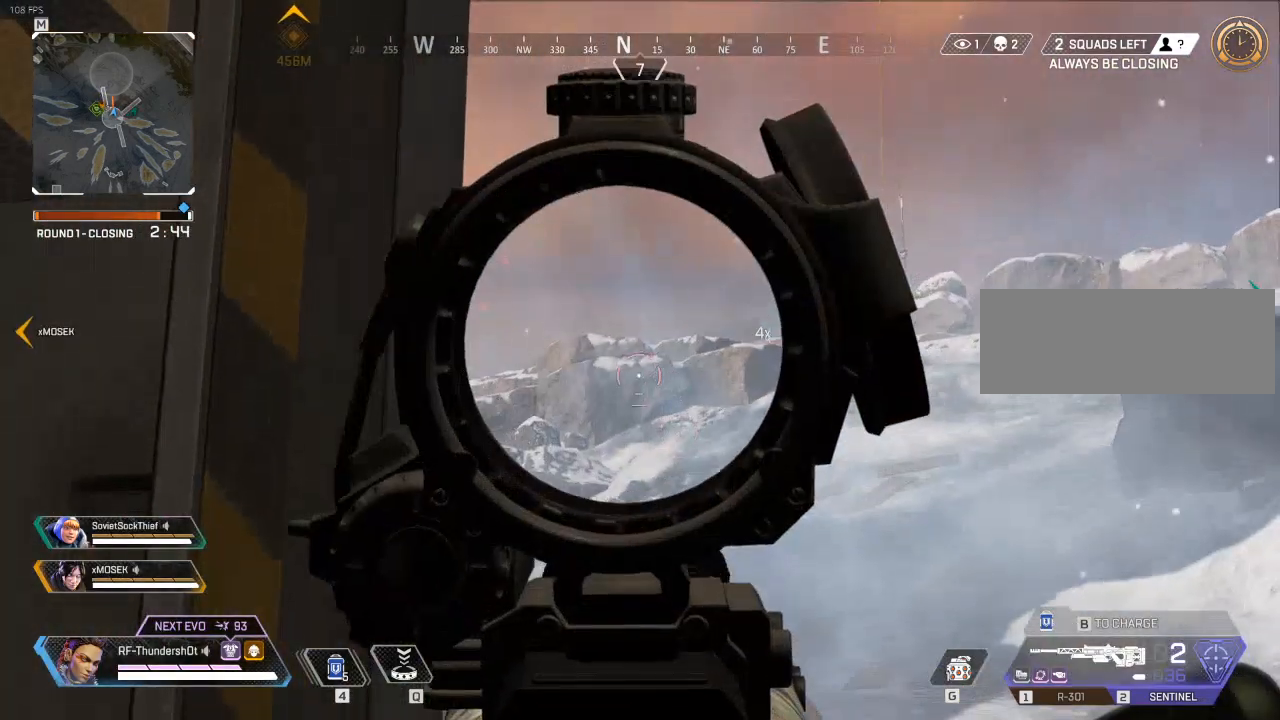
{"keys": [], "events": []}
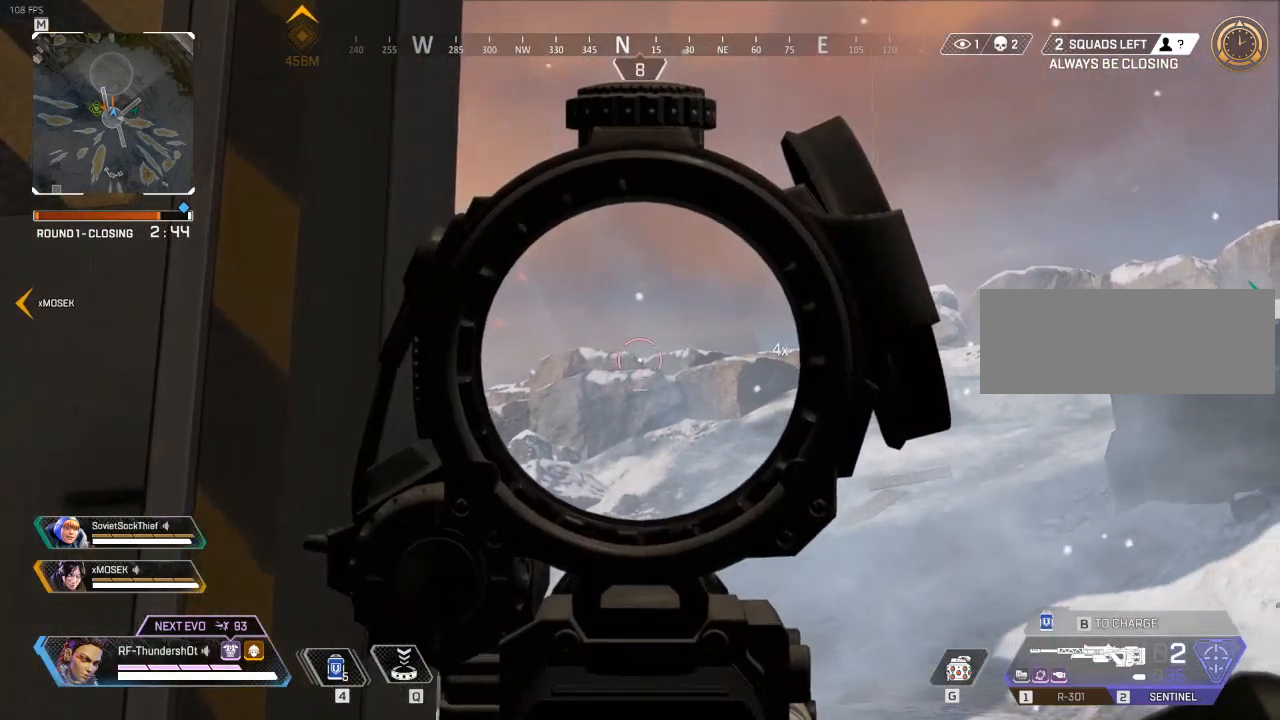
{"keys": [], "events": []}
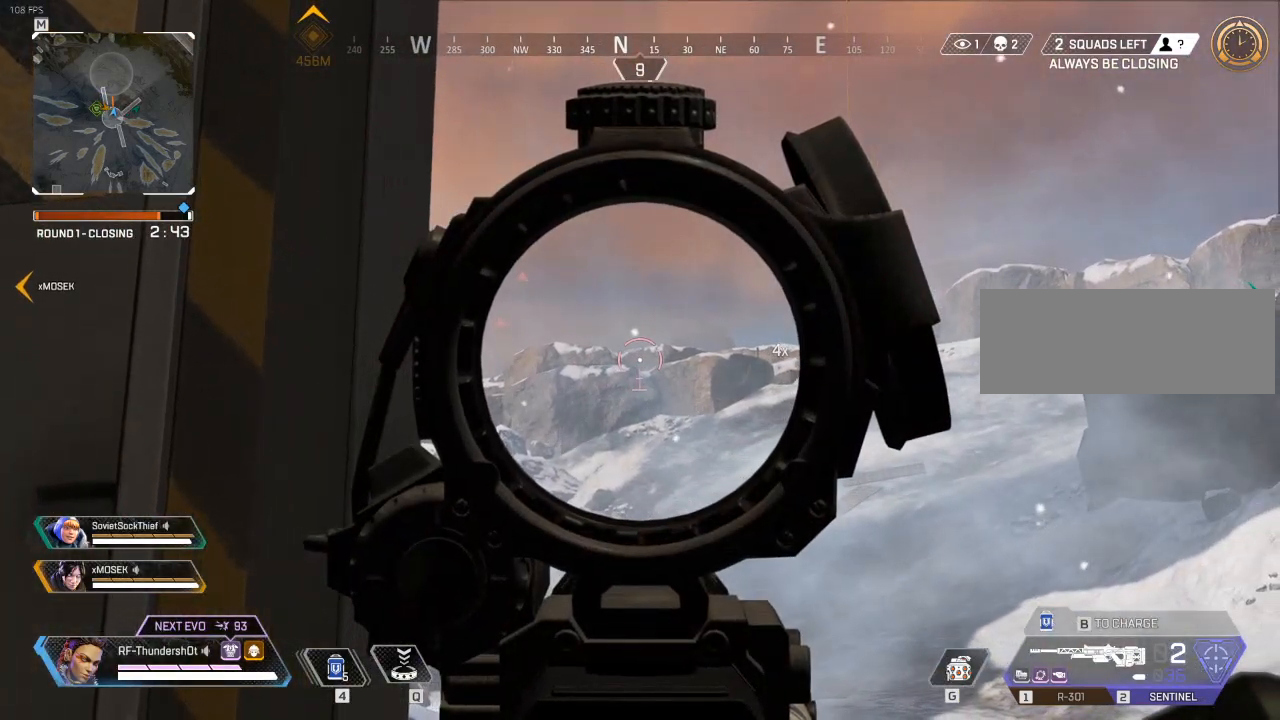
{"keys": [], "events": [[367, "a", "down"], [467, "a", "up"]]}
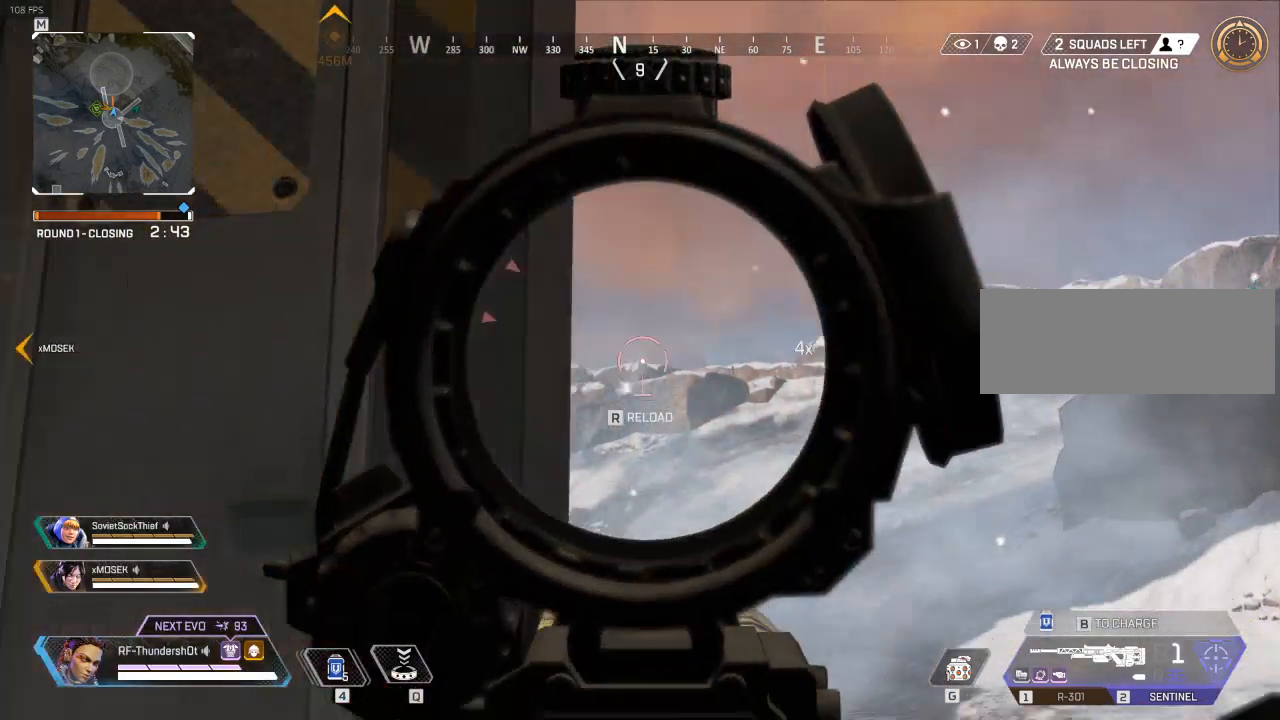
{"keys": ["a"], "events": [[100, "d", "down"], [317, "d", "up"], [450, "a", "down"]]}
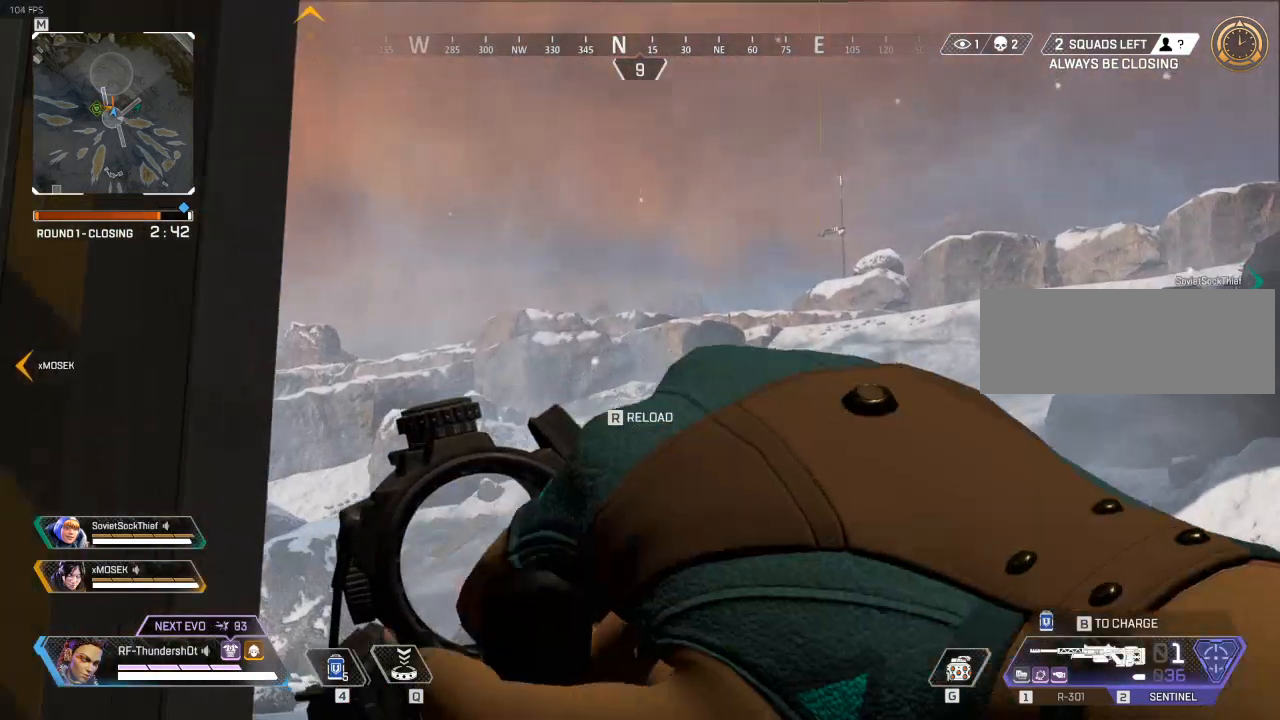
{"keys": ["a"], "events": []}
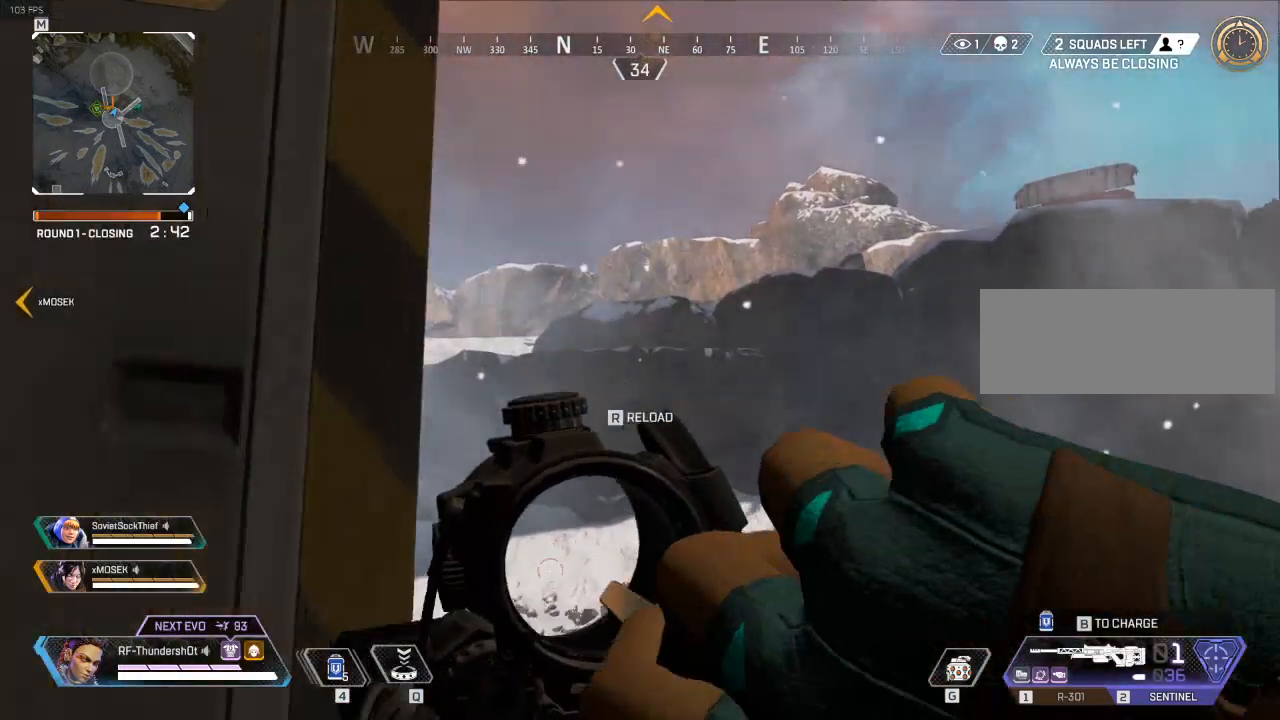
{"keys": [], "events": [[200, "a", "up"]]}
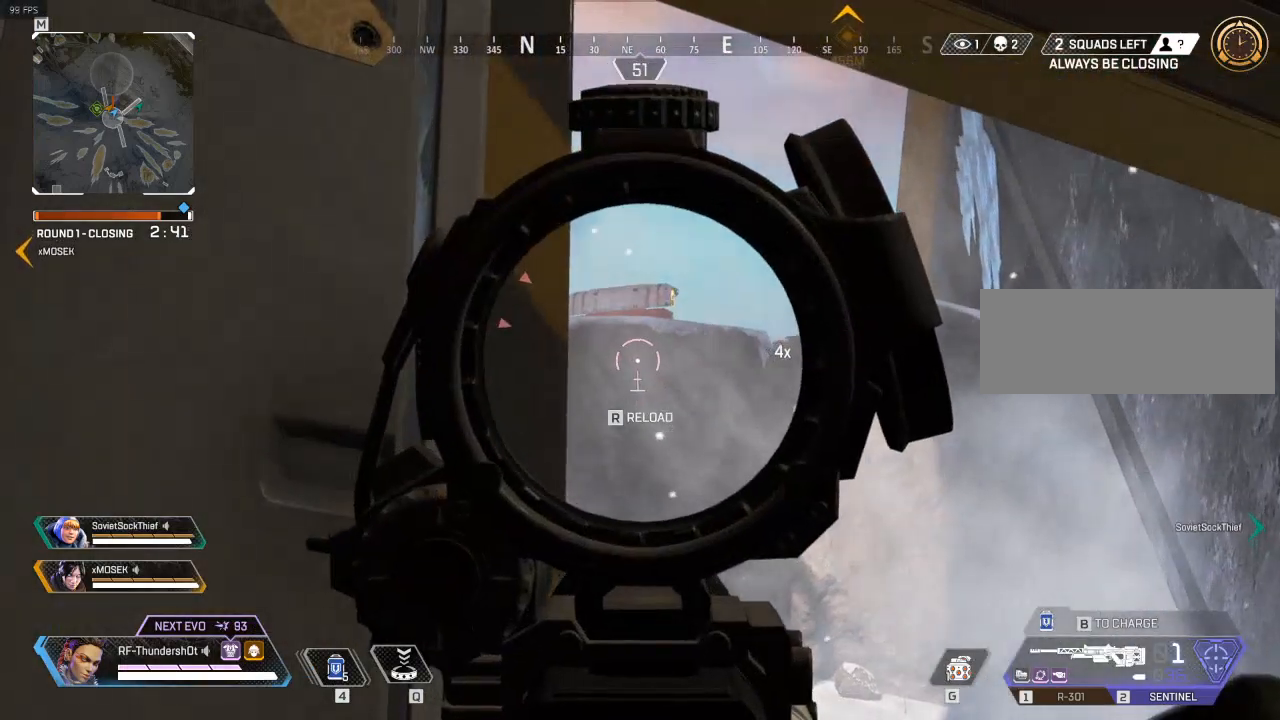
{"keys": [], "events": [[150, "d", "down"], [450, "d", "up"]]}
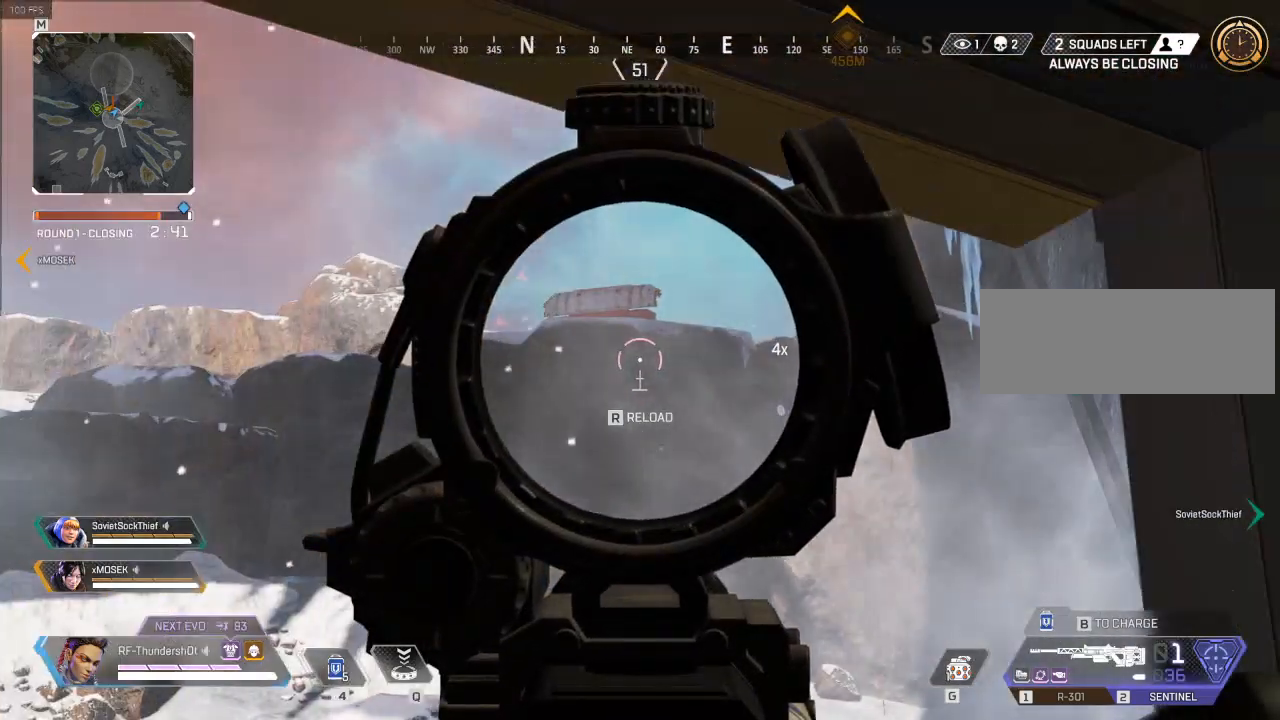
{"keys": [], "events": []}
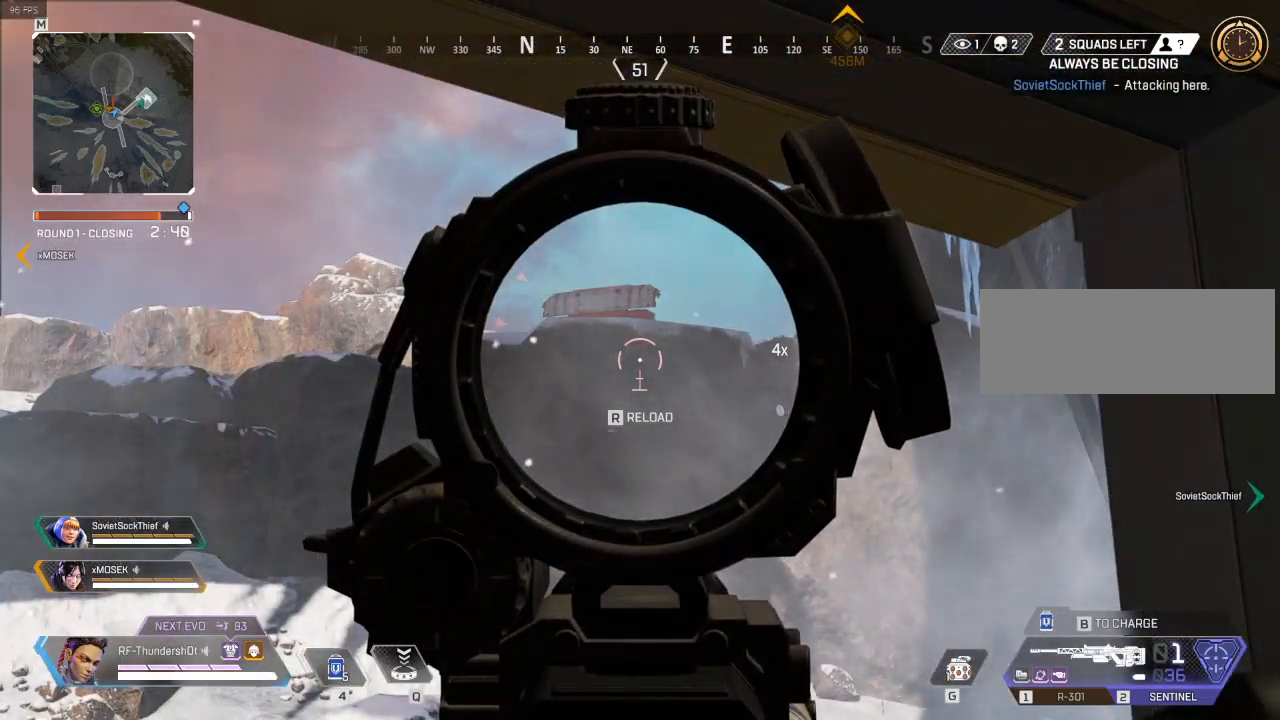
{"keys": ["shift", "w"], "events": [[67, "w", "down"], [100, "shift", "down"], [133, "r", "down"], [283, "r", "up"]]}
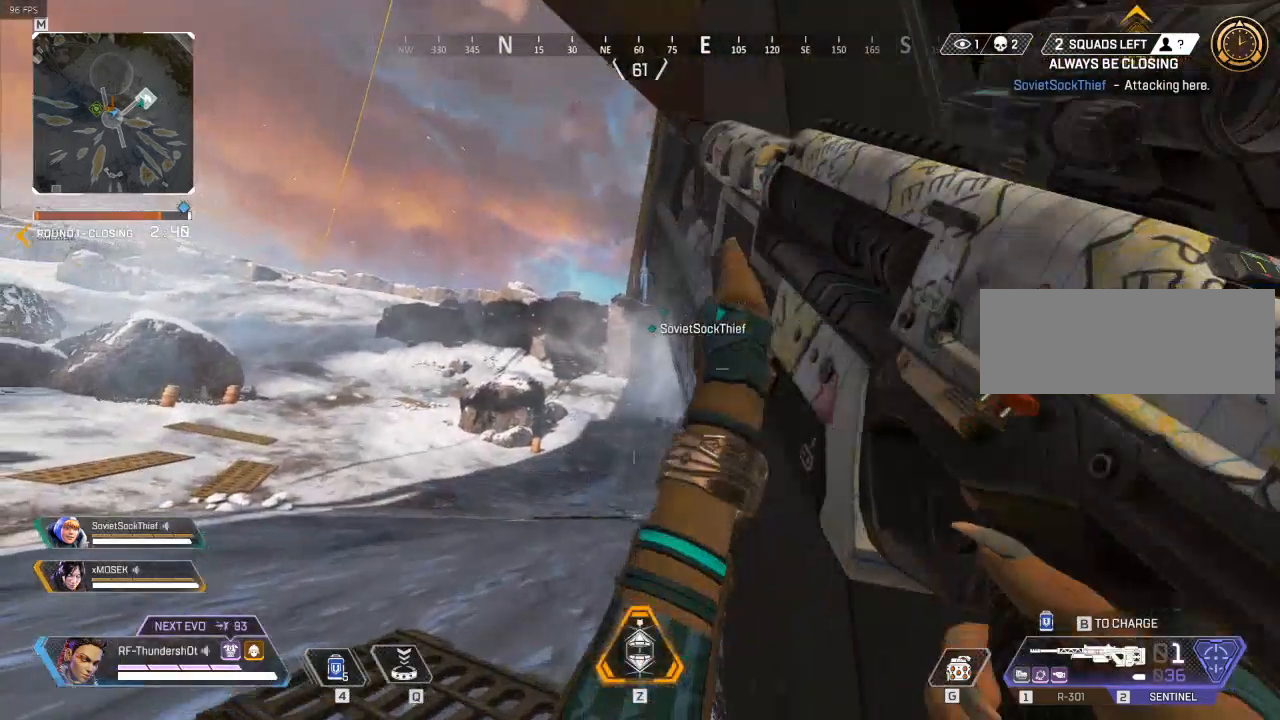
{"keys": ["shift", "w"], "events": []}
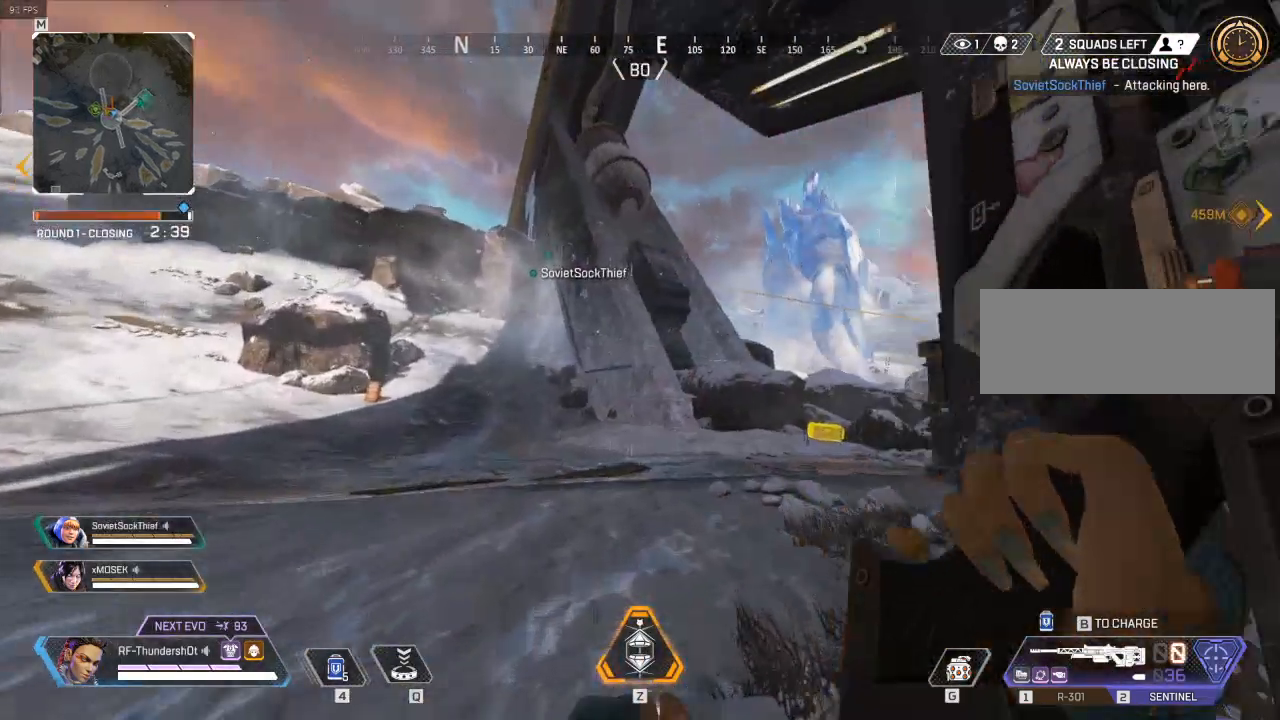
{"keys": ["shift", "w"], "events": []}